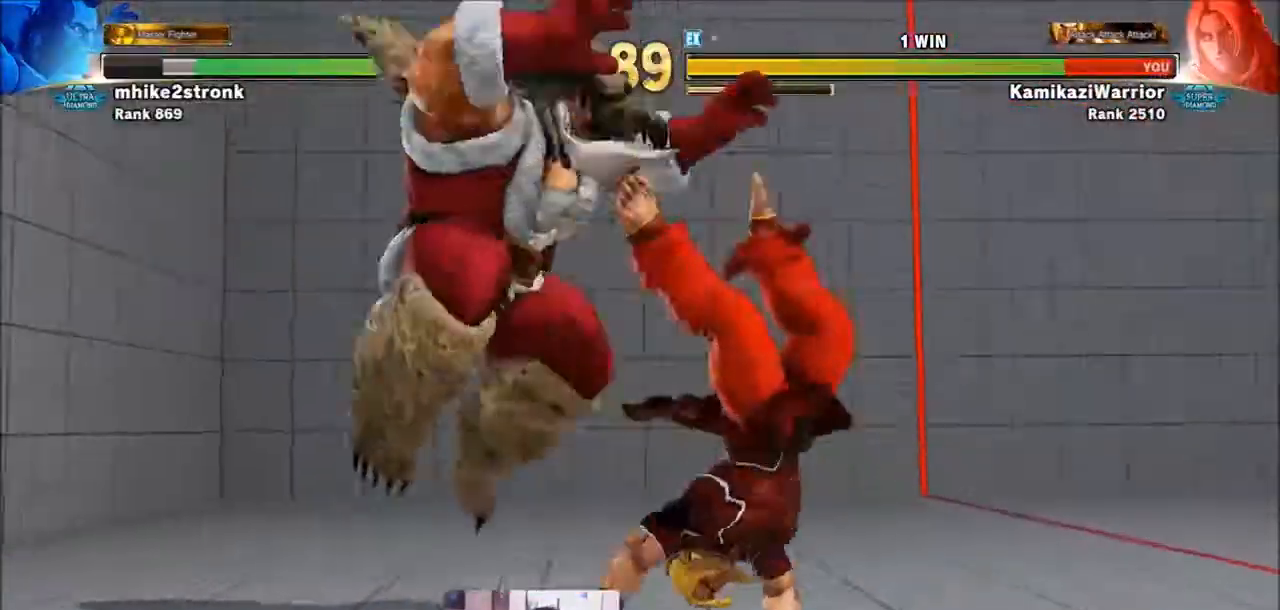
Gameplay with a controller (arcade stick); each line is a JSON object with the inputs held at the frame after it. "events" lists button and stick changes between this image and that frame as [ms after this image, input, new state], when the widget could be followed in between. Not read: L3 R3.
{"buttons": [], "left_stick": "center", "events": [[33, "R1", "down"], [33, "SQUARE", "down"], [33, "TRIANGLE", "down"], [100, "R1", "up"], [100, "TRIANGLE", "up"], [133, "SQUARE", "up"], [200, "R1", "down"], [200, "SQUARE", "down"], [200, "TRIANGLE", "down"], [267, "R1", "up"], [267, "SQUARE", "up"], [267, "TRIANGLE", "up"], [333, "R1", "down"], [333, "SQUARE", "down"], [333, "TRIANGLE", "down"], [433, "R1", "up"], [433, "SQUARE", "up"], [433, "TRIANGLE", "up"]]}
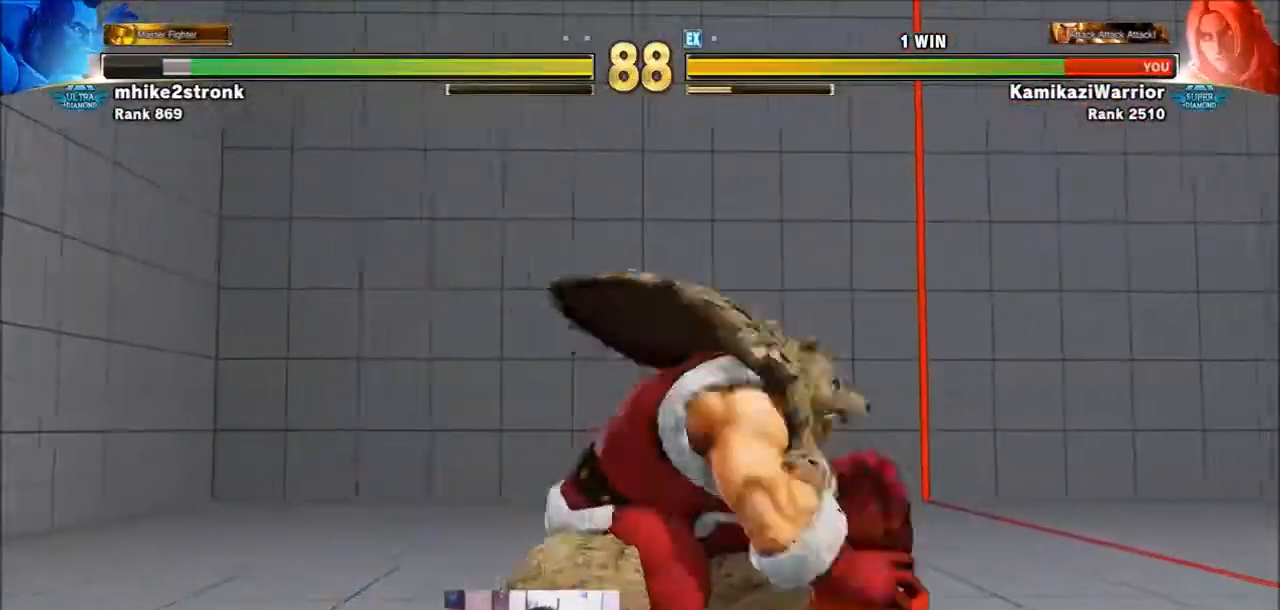
{"buttons": [], "left_stick": "center", "events": [[67, "left_stick", "down-left"], [167, "left_stick", "down-right"], [234, "CROSS", "down"], [267, "left_stick", "up-right"], [300, "CROSS", "up"], [334, "CROSS", "down"], [334, "left_stick", "center"], [467, "CROSS", "up"]]}
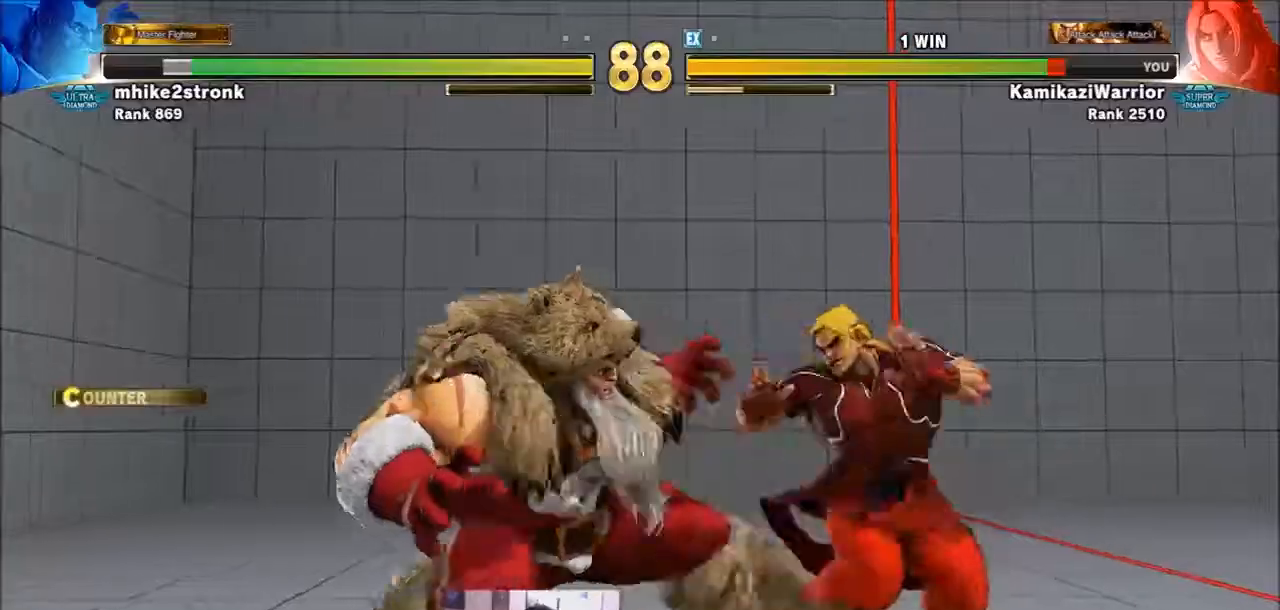
{"buttons": [], "left_stick": "right", "events": [[100, "left_stick", "right"]]}
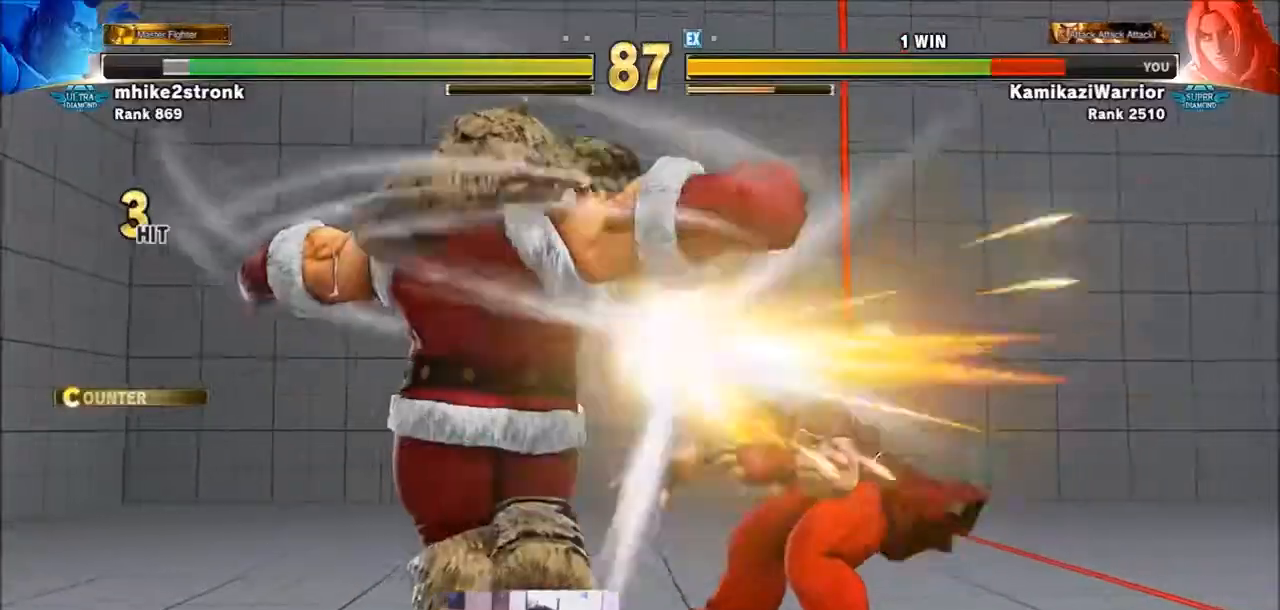
{"buttons": [], "left_stick": "center", "events": [[367, "left_stick", "center"]]}
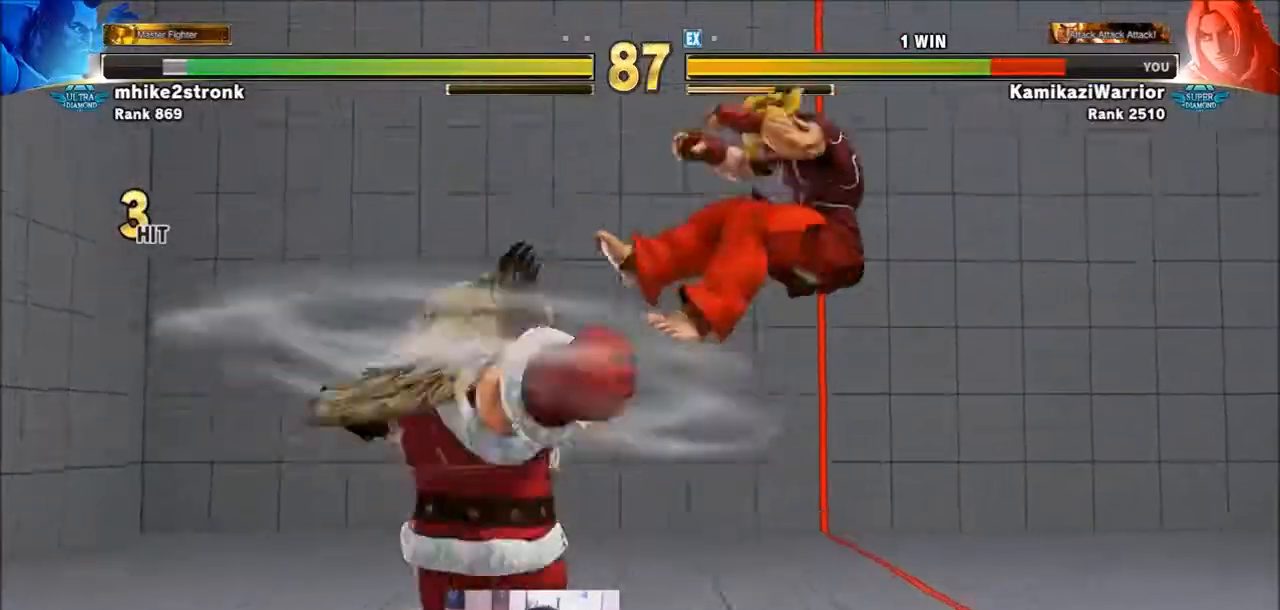
{"buttons": [], "left_stick": "right", "events": [[66, "R1", "down"], [66, "SQUARE", "down"], [66, "TRIANGLE", "down"], [66, "left_stick", "right"], [133, "left_stick", "center"], [200, "R1", "up"], [200, "SQUARE", "up"], [200, "TRIANGLE", "up"], [267, "R1", "down"], [267, "SQUARE", "down"], [267, "TRIANGLE", "down"], [267, "left_stick", "right"], [333, "R1", "up"], [333, "TRIANGLE", "up"], [333, "left_stick", "center"], [367, "SQUARE", "up"], [433, "R1", "down"], [433, "SQUARE", "down"], [433, "TRIANGLE", "down"], [433, "left_stick", "right"], [500, "R1", "up"], [500, "SQUARE", "up"], [500, "TRIANGLE", "up"]]}
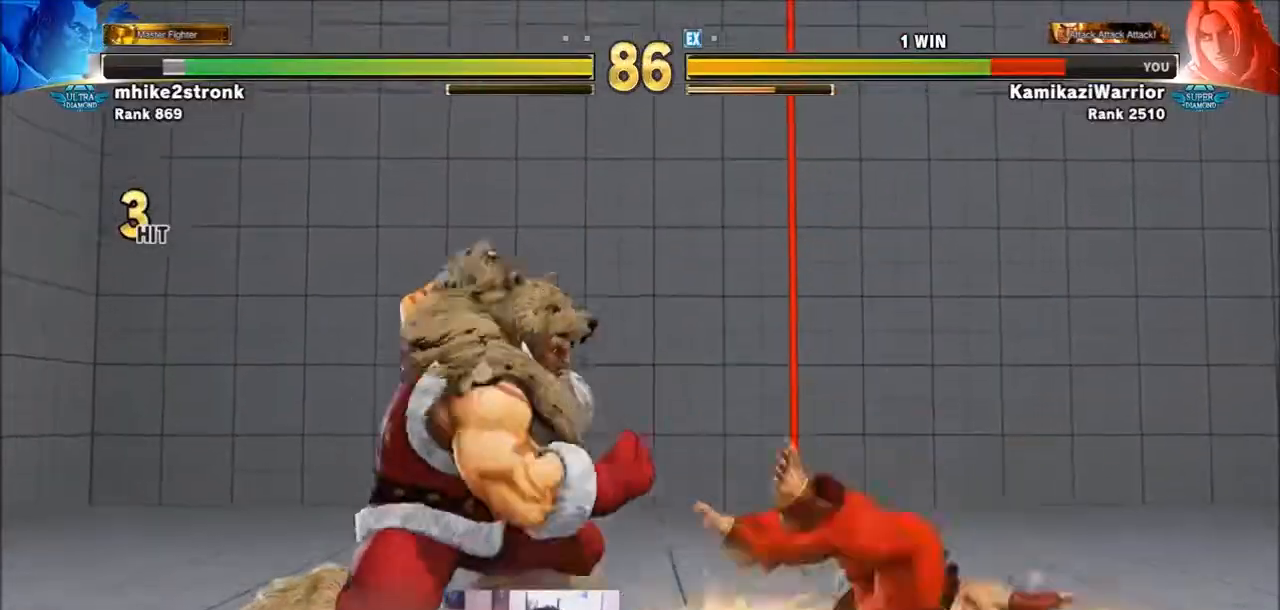
{"buttons": [], "left_stick": "right", "events": [[67, "R1", "down"], [100, "TRIANGLE", "down"], [167, "TRIANGLE", "up"], [200, "R1", "up"]]}
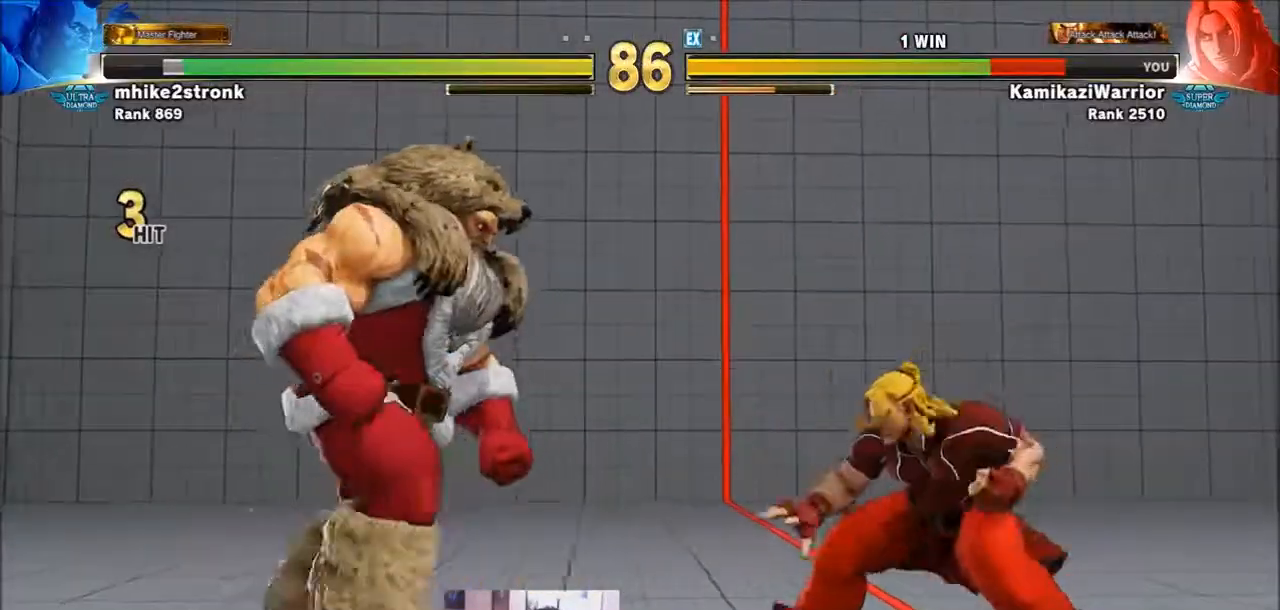
{"buttons": ["R2"], "left_stick": "down-right", "events": [[66, "left_stick", "down-right"], [300, "R2", "down"]]}
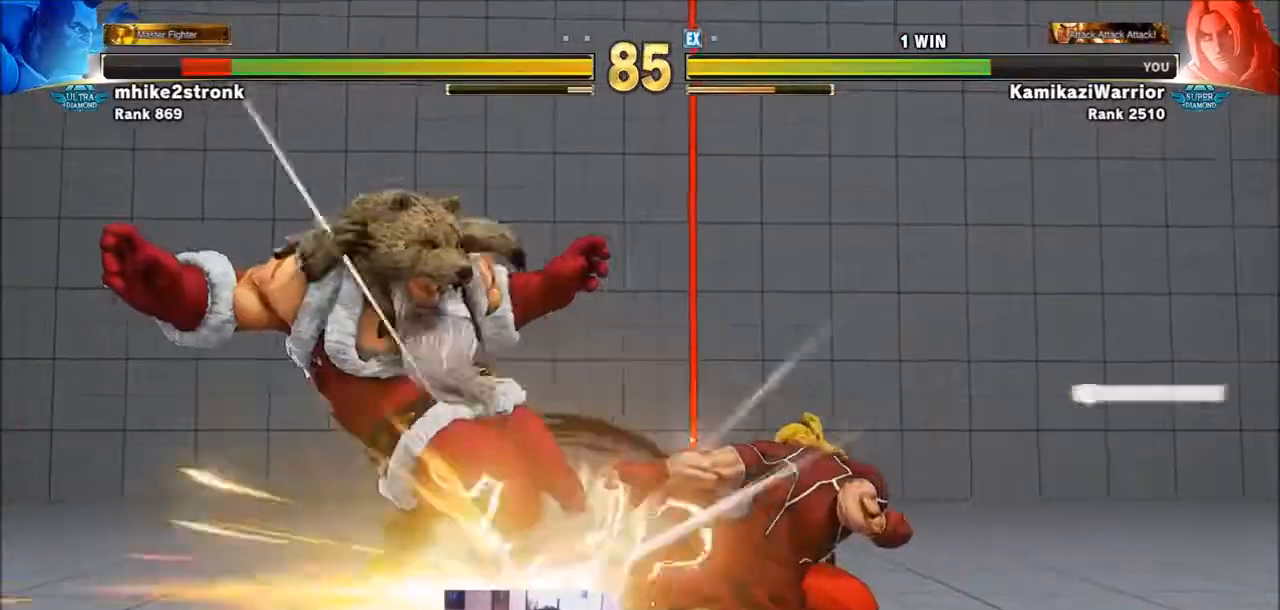
{"buttons": [], "left_stick": "left", "events": [[234, "R2", "up"], [267, "left_stick", "center"], [334, "left_stick", "left"], [400, "left_stick", "center"], [501, "left_stick", "left"]]}
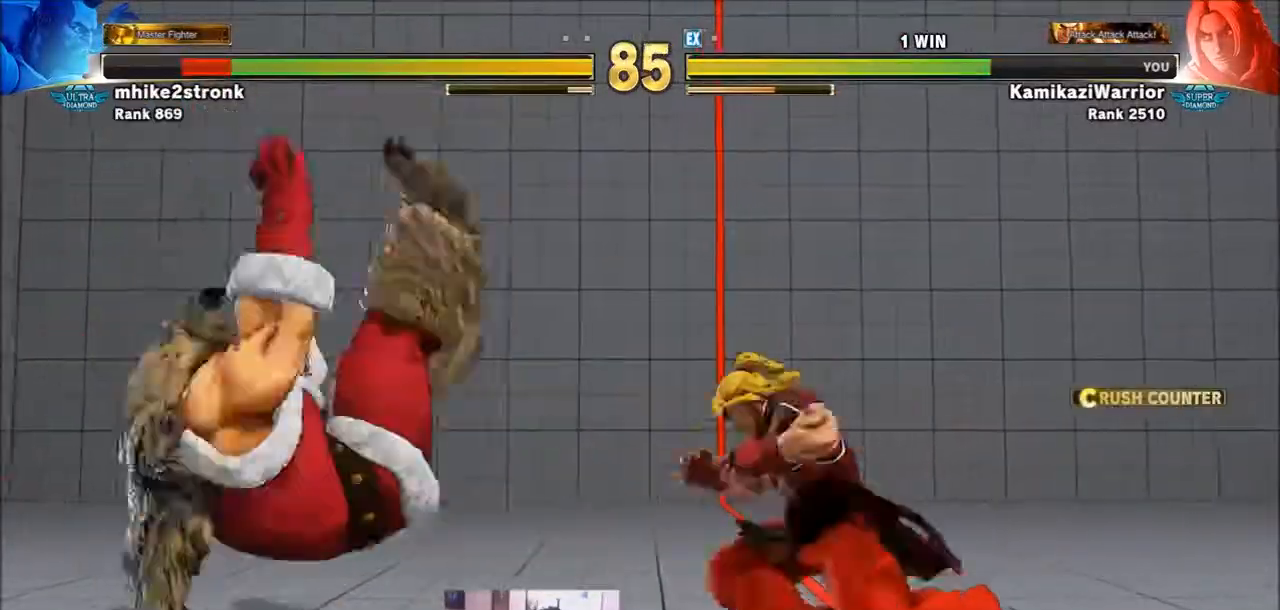
{"buttons": [], "left_stick": "center", "events": [[100, "left_stick", "center"], [166, "left_stick", "left"], [267, "left_stick", "center"], [367, "left_stick", "left"], [433, "left_stick", "center"]]}
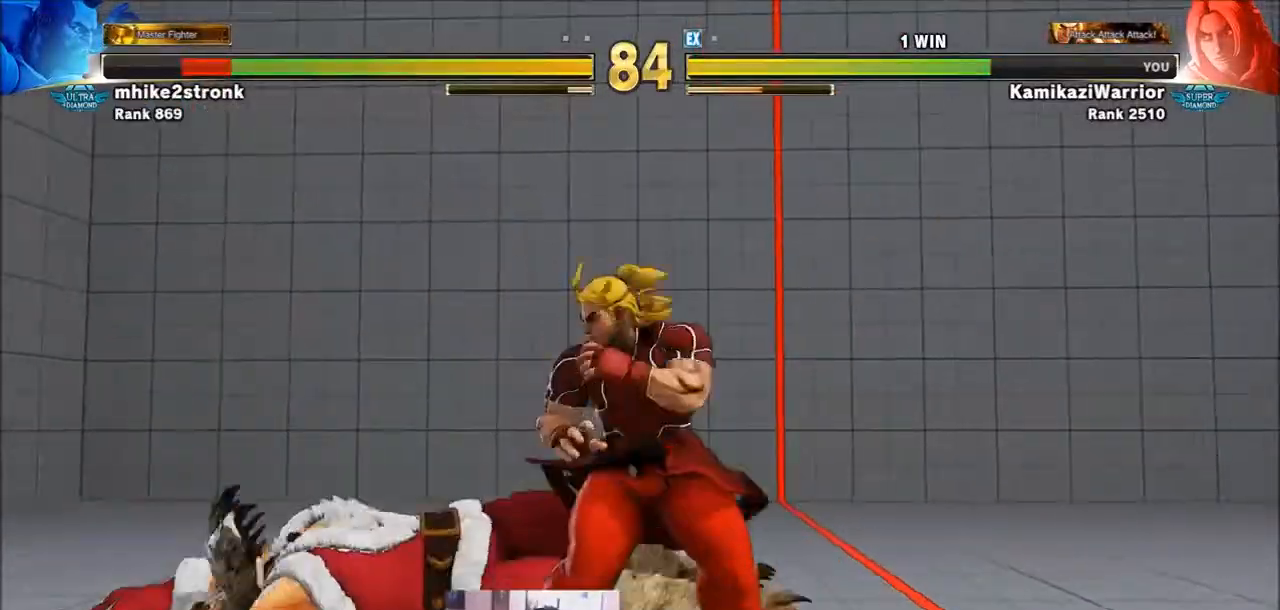
{"buttons": [], "left_stick": "left", "events": [[33, "left_stick", "left"], [100, "left_stick", "center"], [234, "left_stick", "left"], [300, "left_stick", "center"], [400, "left_stick", "left"]]}
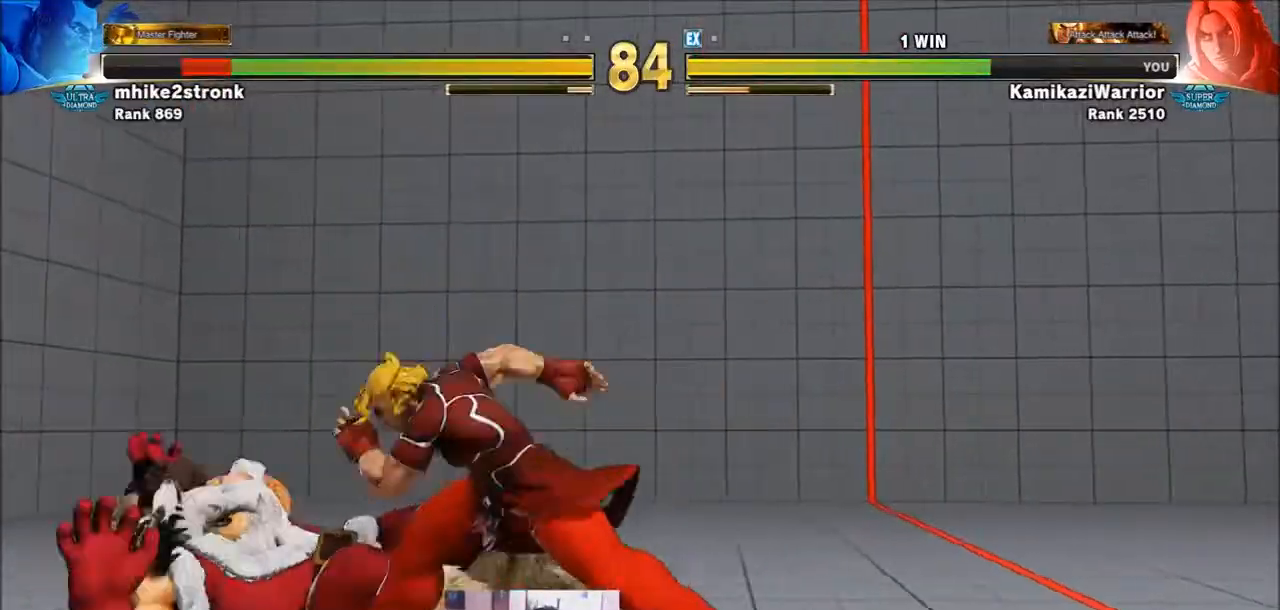
{"buttons": ["TRIANGLE"], "left_stick": "down-right", "events": [[166, "left_stick", "center"], [266, "left_stick", "down-right"], [333, "TRIANGLE", "down"]]}
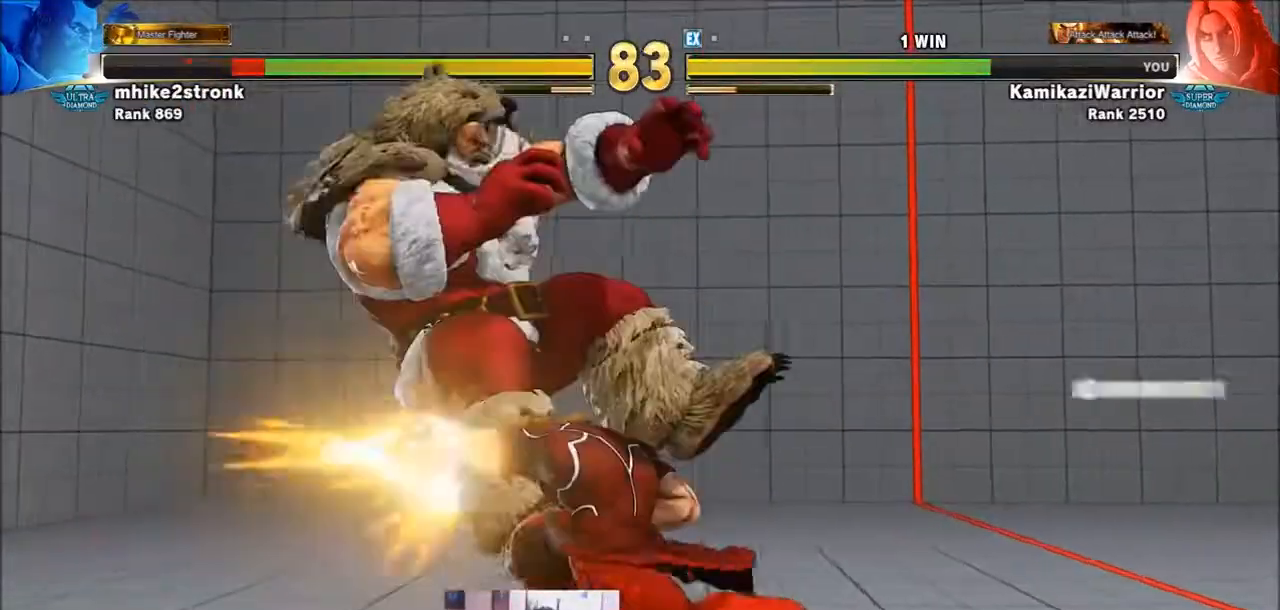
{"buttons": ["TRIANGLE"], "left_stick": "down-right", "events": [[167, "TRIANGLE", "up"], [467, "TRIANGLE", "down"]]}
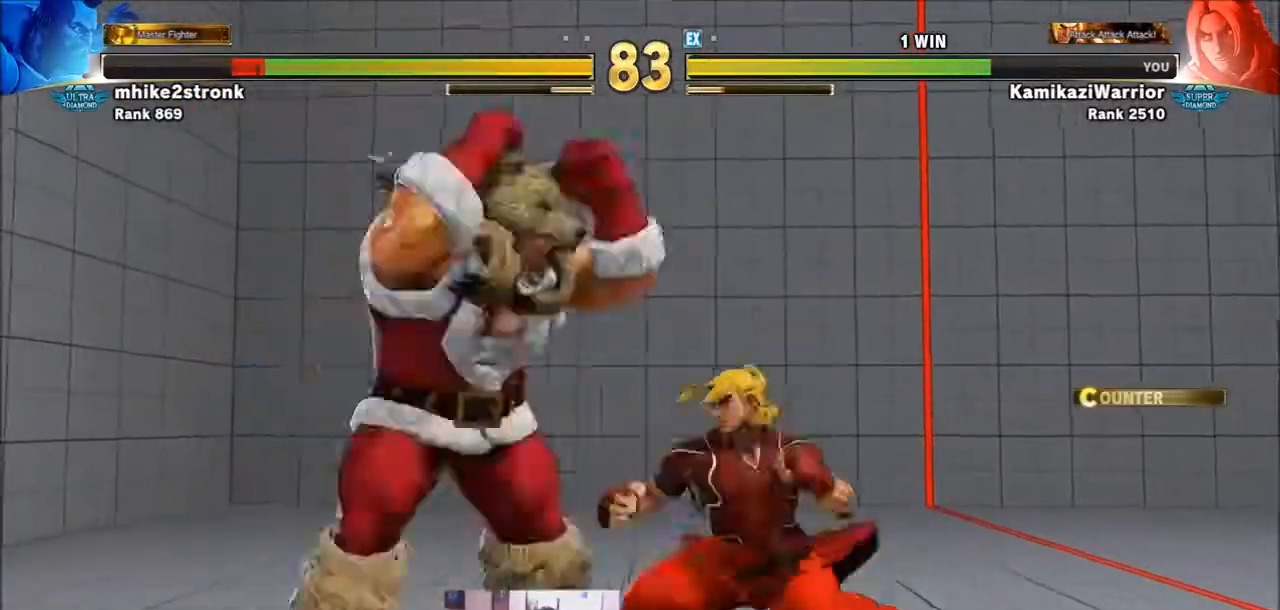
{"buttons": [], "left_stick": "right", "events": [[300, "left_stick", "right"], [333, "TRIANGLE", "up"]]}
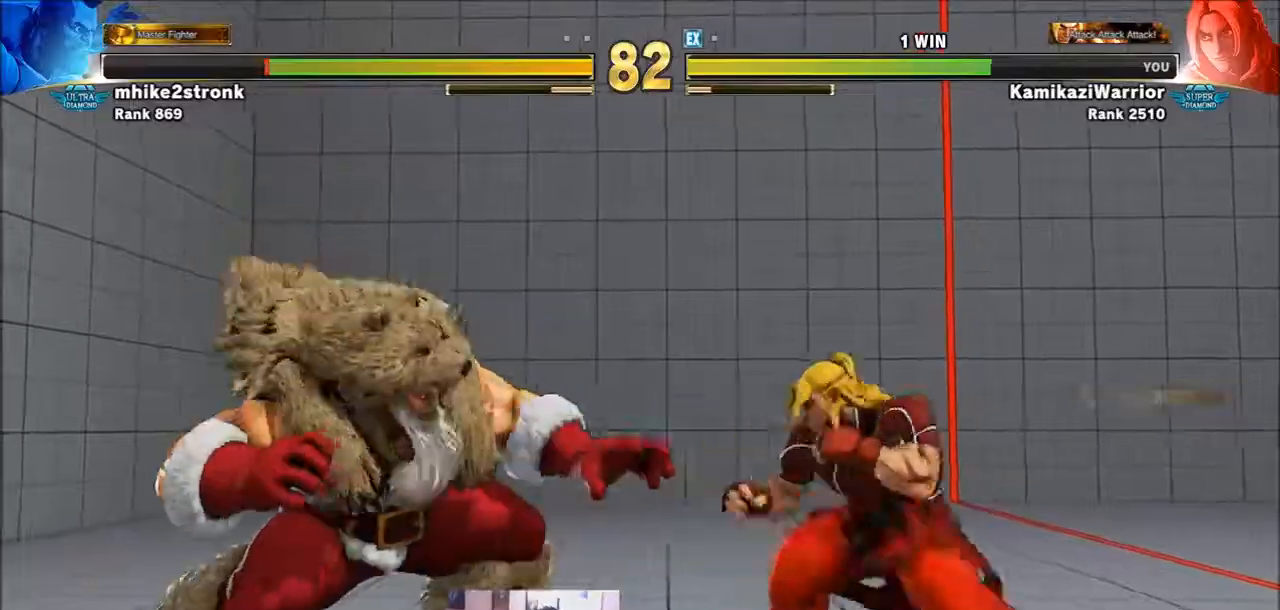
{"buttons": [], "left_stick": "center", "events": [[67, "R2", "down"], [100, "left_stick", "center"], [200, "R2", "up"], [234, "R2", "down"], [334, "R2", "up"], [434, "L1", "down"], [434, "R1", "down"], [434, "R2", "down"], [467, "L1", "up"], [501, "R1", "up"], [501, "R2", "up"]]}
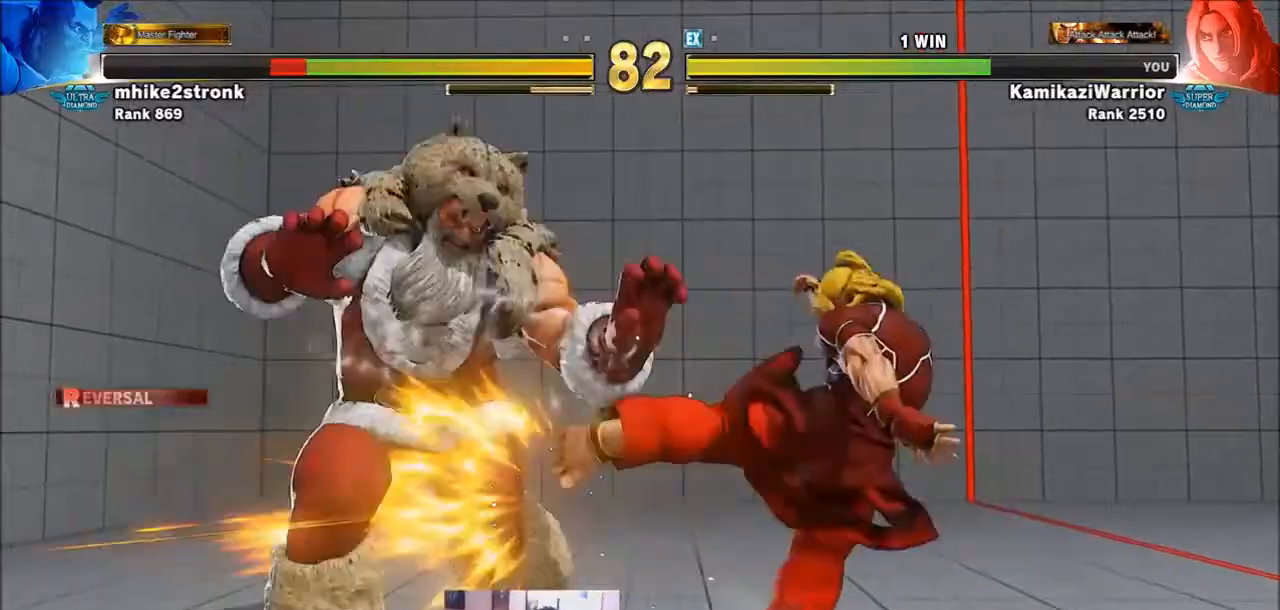
{"buttons": ["R1", "R2"], "left_stick": "center", "events": [[66, "L1", "down"], [66, "R1", "down"], [66, "R2", "down"], [100, "L1", "up"], [133, "R1", "up"], [133, "R2", "up"], [200, "L1", "down"], [200, "R1", "down"], [200, "R2", "down"], [233, "L1", "up"], [266, "R1", "up"], [266, "R2", "up"], [333, "L1", "down"], [333, "R1", "down"], [333, "R2", "down"], [367, "L1", "up"], [400, "R1", "up"], [400, "R2", "up"], [467, "R1", "down"], [467, "R2", "down"]]}
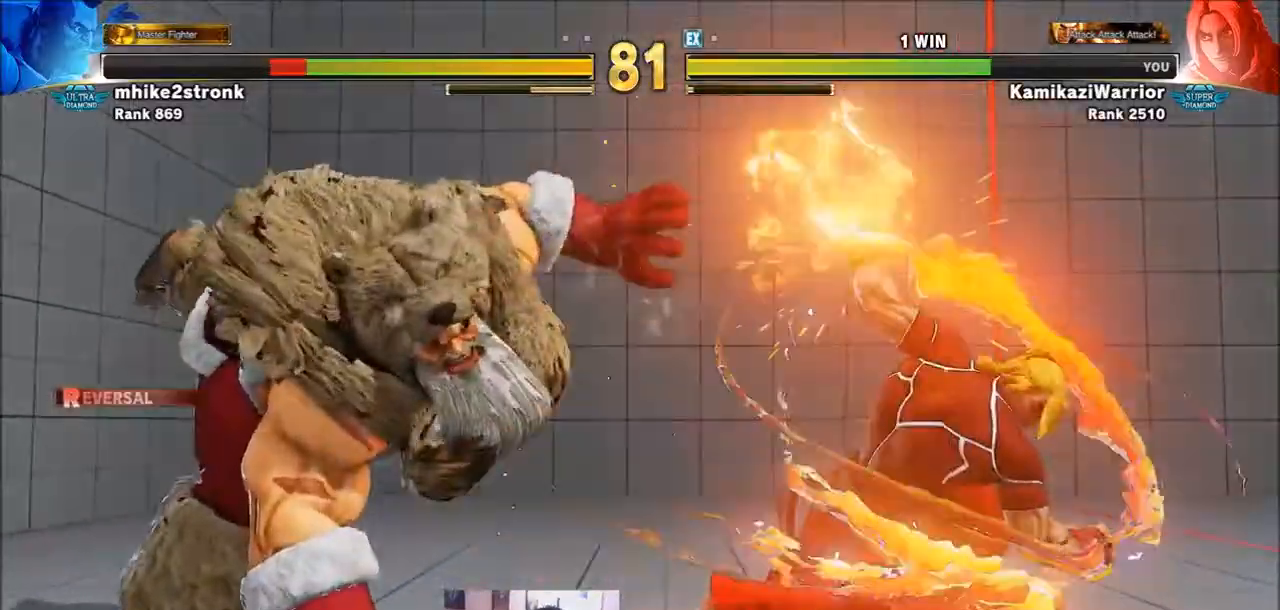
{"buttons": [], "left_stick": "center", "events": [[33, "R1", "up"], [33, "R2", "up"], [100, "R1", "down"], [100, "R2", "down"], [200, "R1", "up"], [200, "R2", "up"], [234, "R1", "down"], [234, "R2", "down"], [334, "R1", "up"], [334, "R2", "up"], [400, "R1", "down"], [400, "R2", "down"], [467, "R1", "up"], [467, "R2", "up"]]}
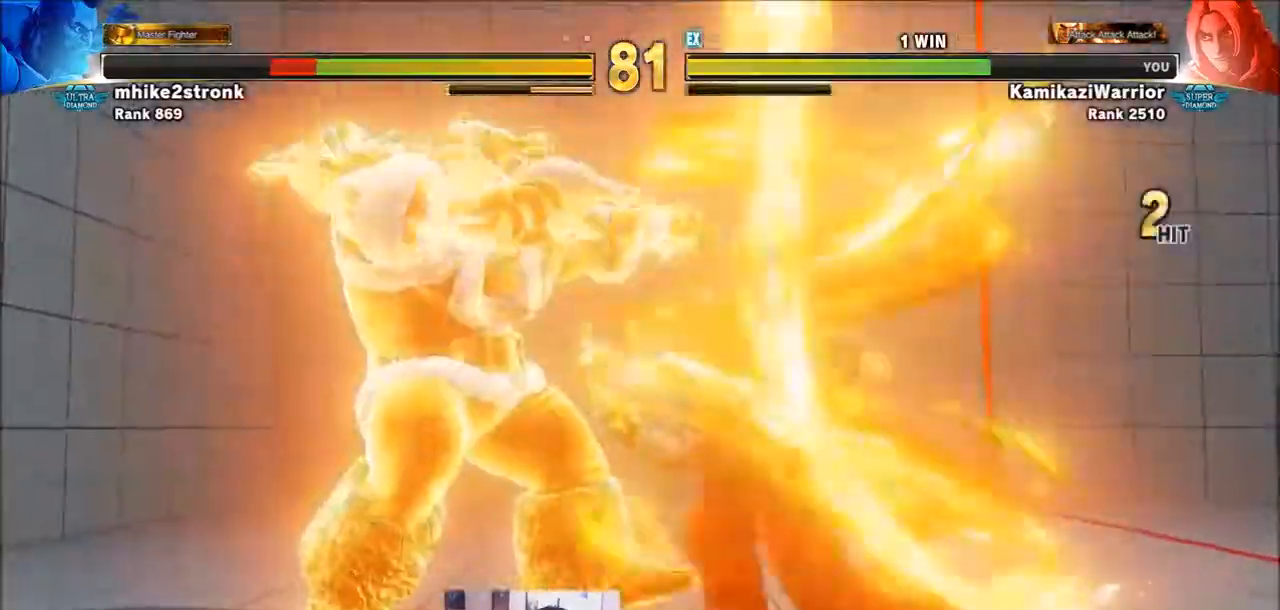
{"buttons": ["R1", "R2"], "left_stick": "center", "events": [[33, "R1", "down"], [33, "R2", "down"], [133, "R1", "up"], [133, "R2", "up"], [166, "R1", "down"], [166, "R2", "down"], [267, "R1", "up"], [267, "R2", "up"], [300, "R1", "down"], [300, "R2", "down"], [400, "R1", "up"], [400, "R2", "up"], [433, "R1", "down"], [433, "R2", "down"]]}
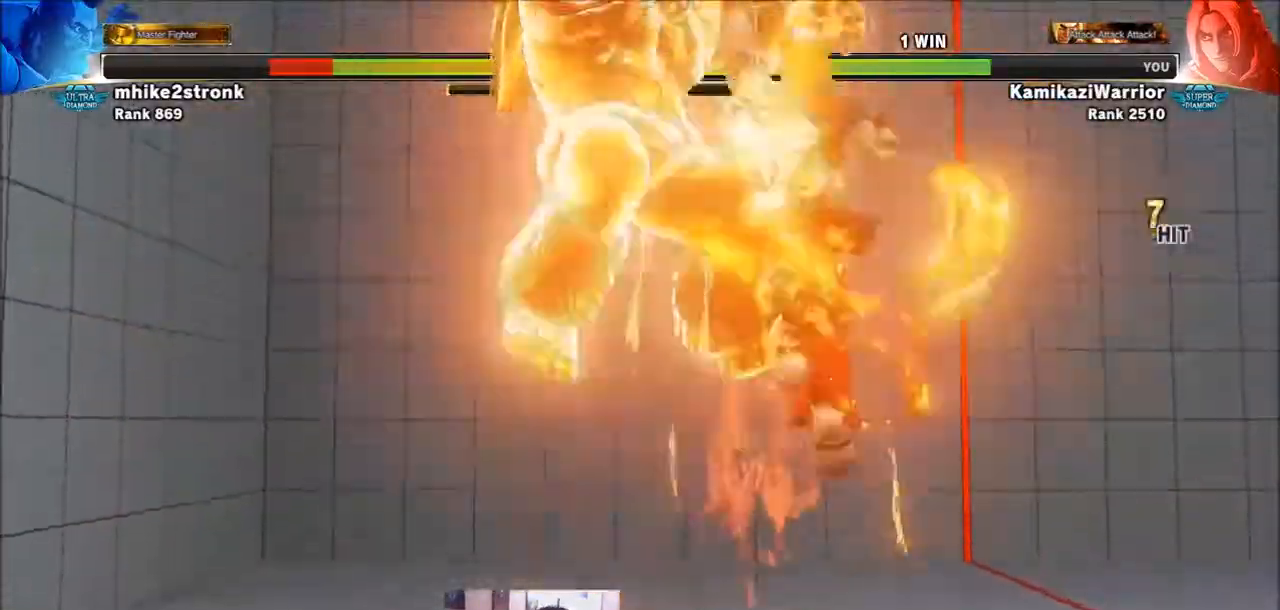
{"buttons": ["R1", "R2"], "left_stick": "center", "events": [[33, "R1", "up"], [33, "R2", "up"], [100, "L2", "down"], [100, "R1", "down"], [100, "R2", "down"], [134, "L2", "up"], [167, "R1", "up"], [167, "R2", "up"], [234, "L2", "down"], [234, "R1", "down"], [234, "R2", "down"], [267, "L2", "up"], [300, "R2", "up"], [334, "R1", "up"], [367, "R1", "down"], [367, "R2", "down"], [467, "R1", "up"], [467, "R2", "up"], [501, "R1", "down"], [501, "R2", "down"]]}
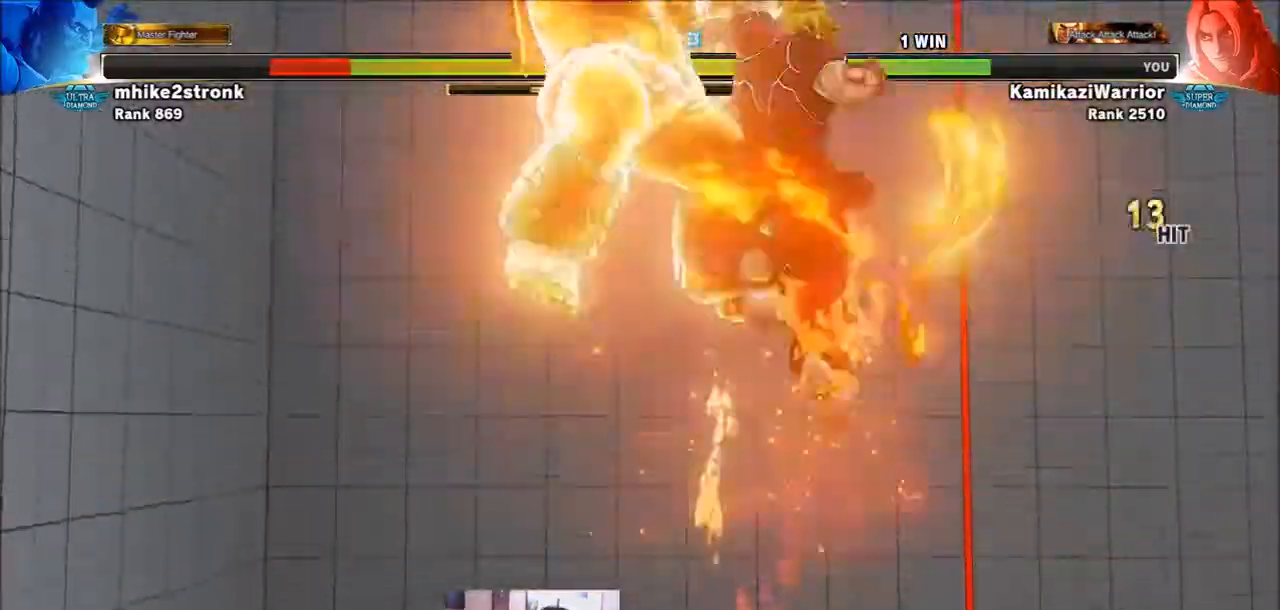
{"buttons": [], "left_stick": "center", "events": [[66, "R1", "up"], [66, "R2", "up"], [166, "R1", "down"], [166, "R2", "down"], [233, "R1", "up"], [267, "R1", "down"], [367, "R1", "up"], [367, "R2", "up"], [400, "R1", "down"], [400, "R2", "down"], [467, "R1", "up"], [467, "R2", "up"]]}
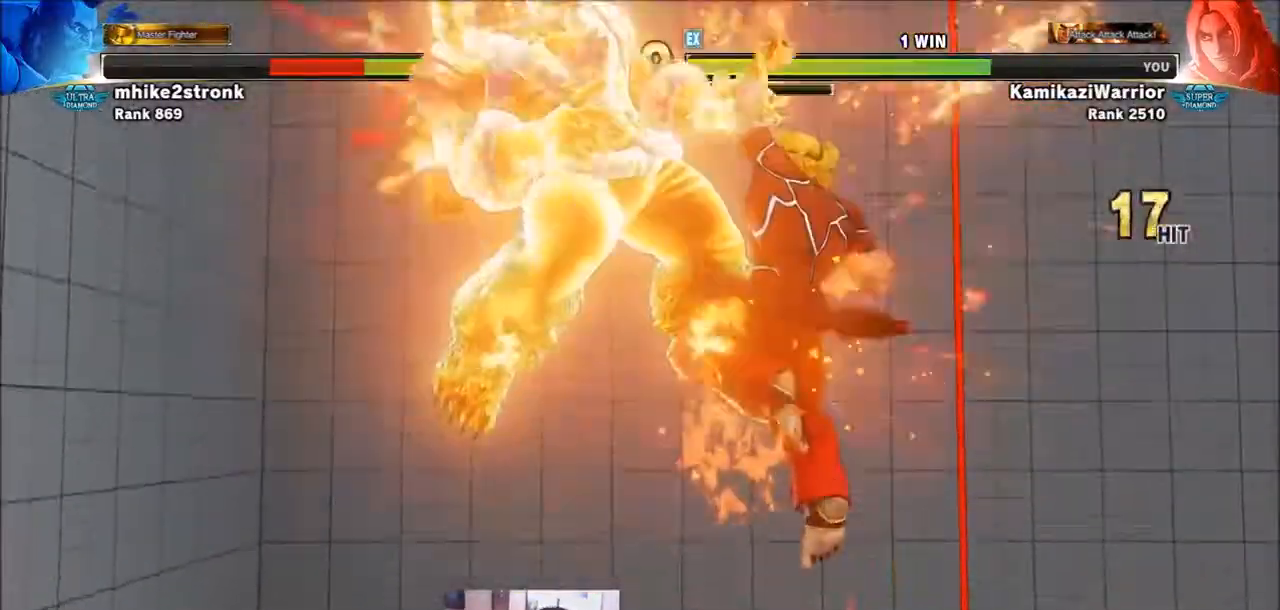
{"buttons": [], "left_stick": "center", "events": [[33, "R1", "down"], [33, "R2", "down"], [100, "R1", "up"], [100, "R2", "up"], [134, "R1", "down"], [134, "R2", "down"], [167, "L1", "down"], [200, "L1", "up"], [234, "R1", "up"], [234, "R2", "up"]]}
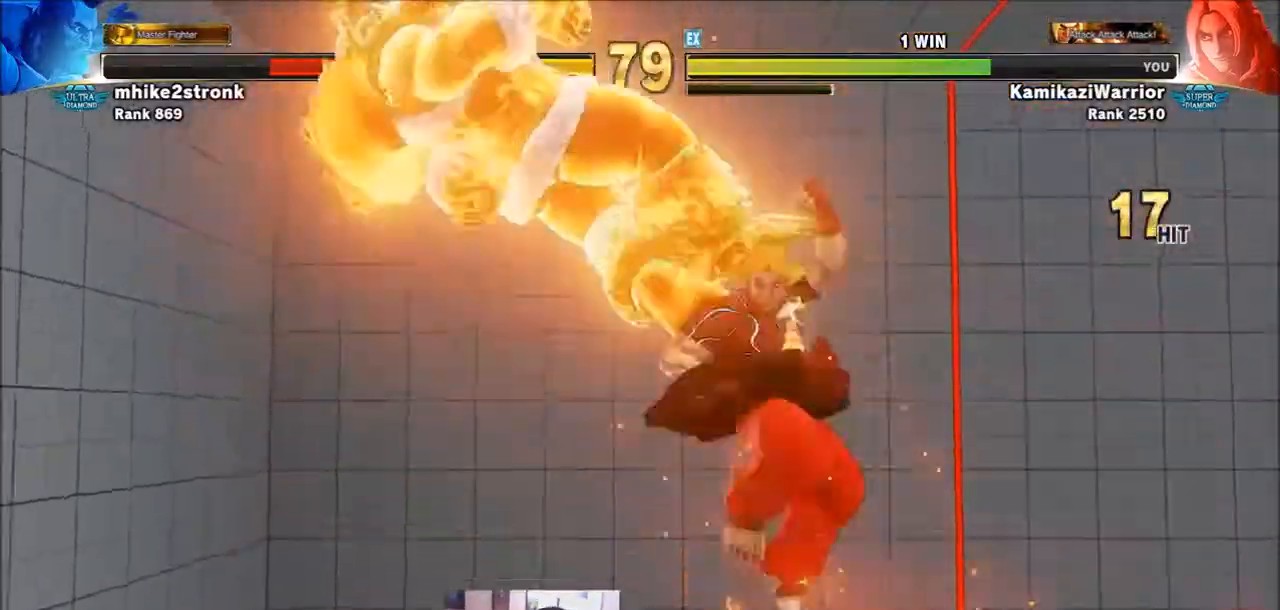
{"buttons": [], "left_stick": "down-left", "events": [[267, "left_stick", "down"], [467, "left_stick", "down-left"]]}
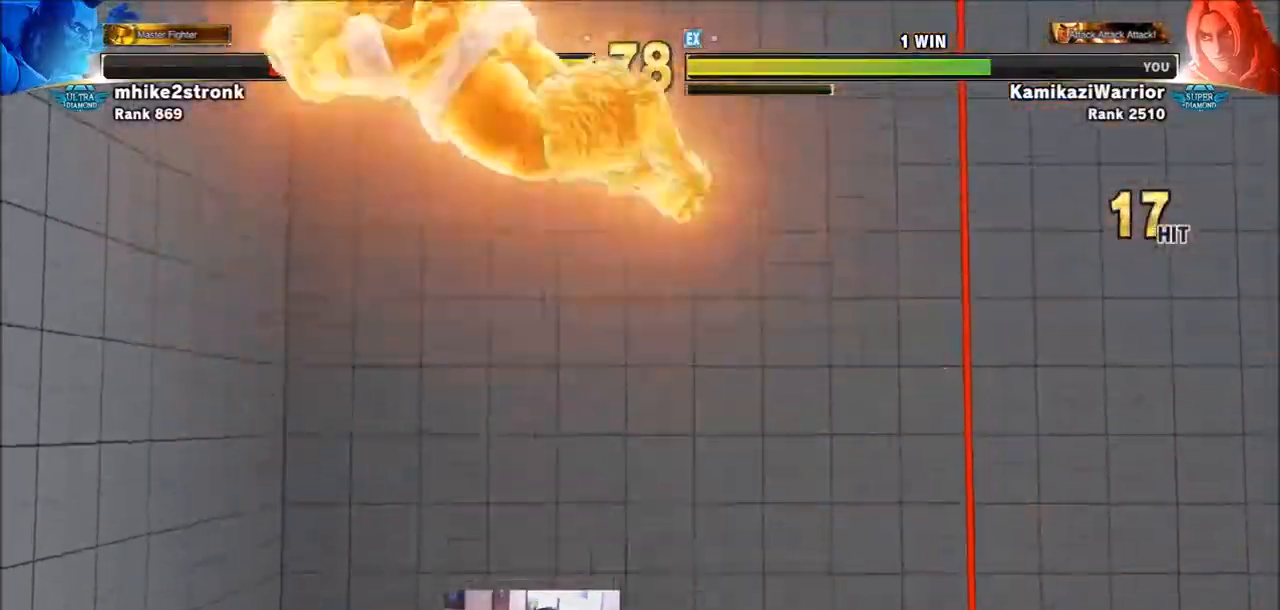
{"buttons": [], "left_stick": "center", "events": [[67, "left_stick", "center"], [100, "CROSS", "down"], [200, "CROSS", "up"], [267, "CROSS", "down"], [367, "CROSS", "up"]]}
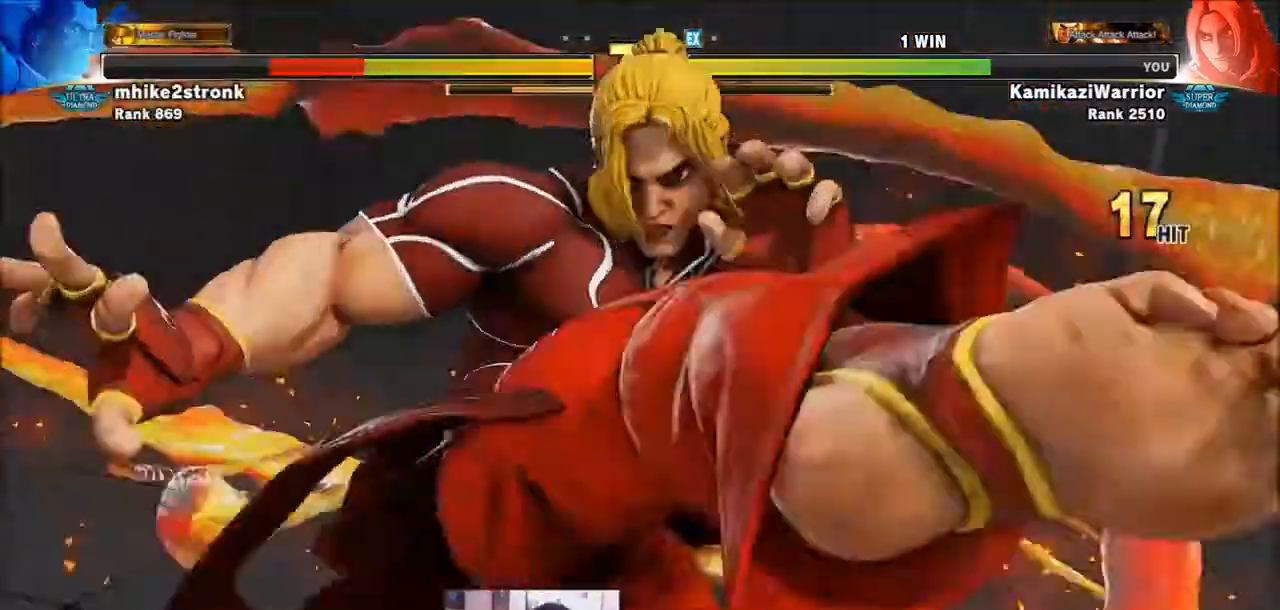
{"buttons": [], "left_stick": "center", "events": []}
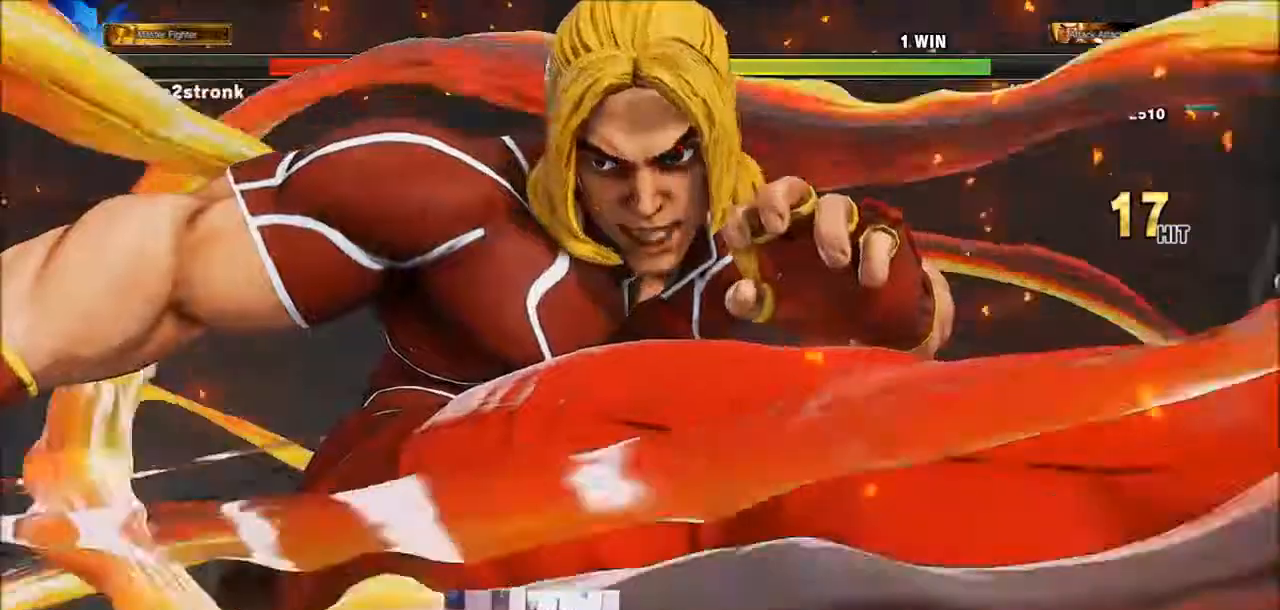
{"buttons": [], "left_stick": "center", "events": []}
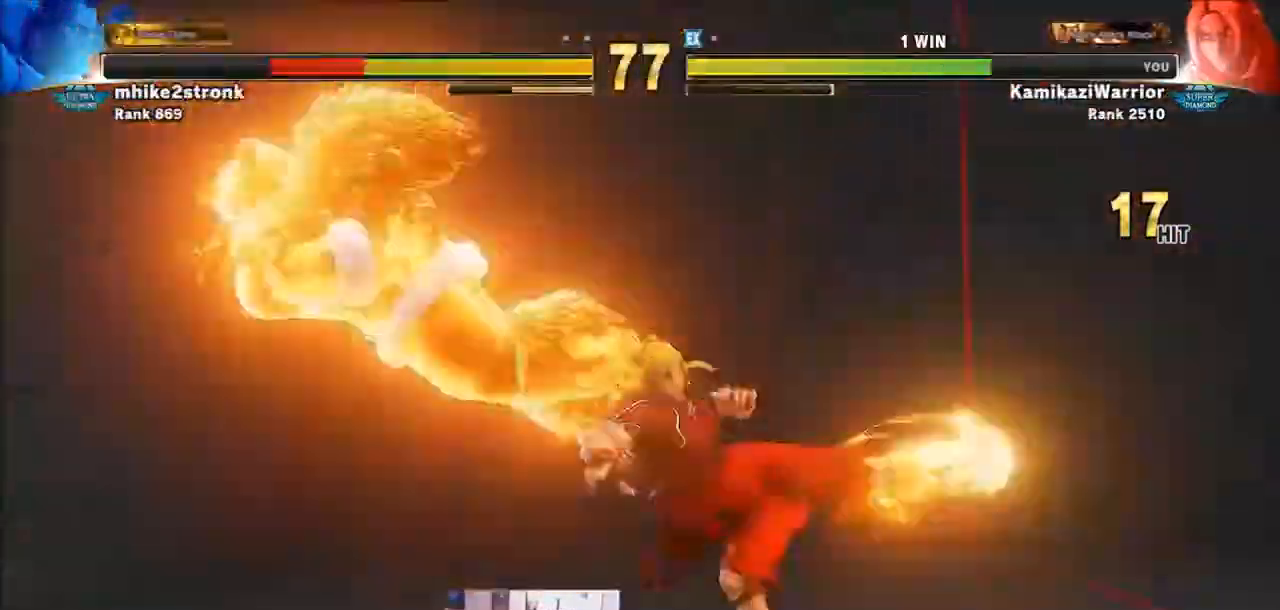
{"buttons": [], "left_stick": "center", "events": []}
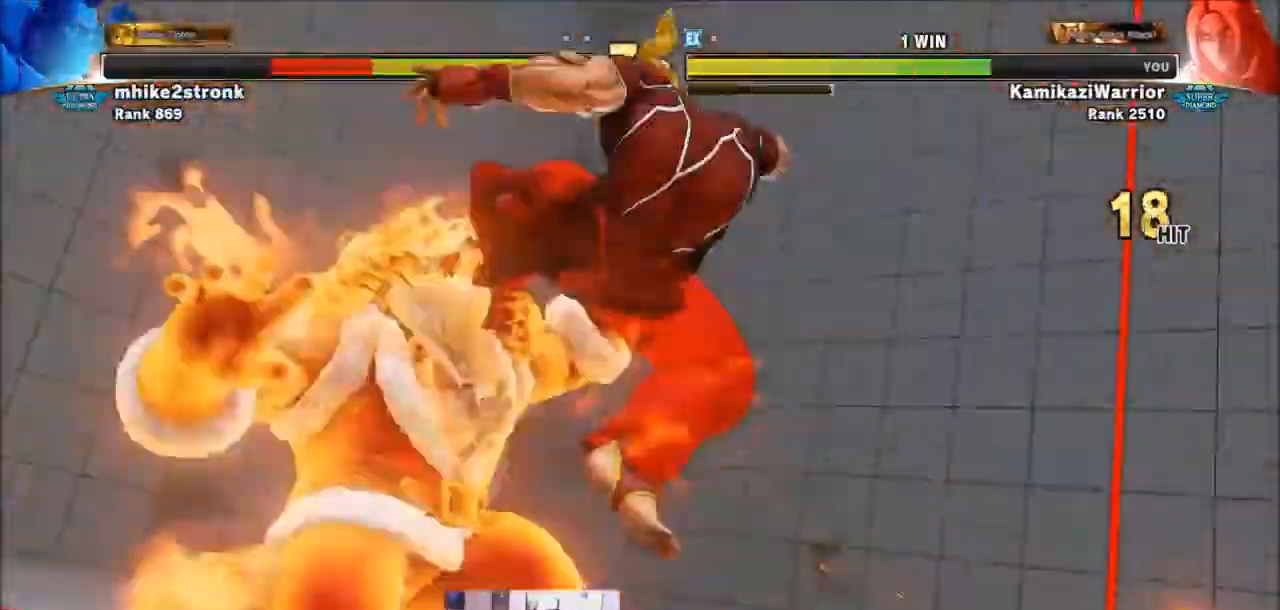
{"buttons": [], "left_stick": "center", "events": []}
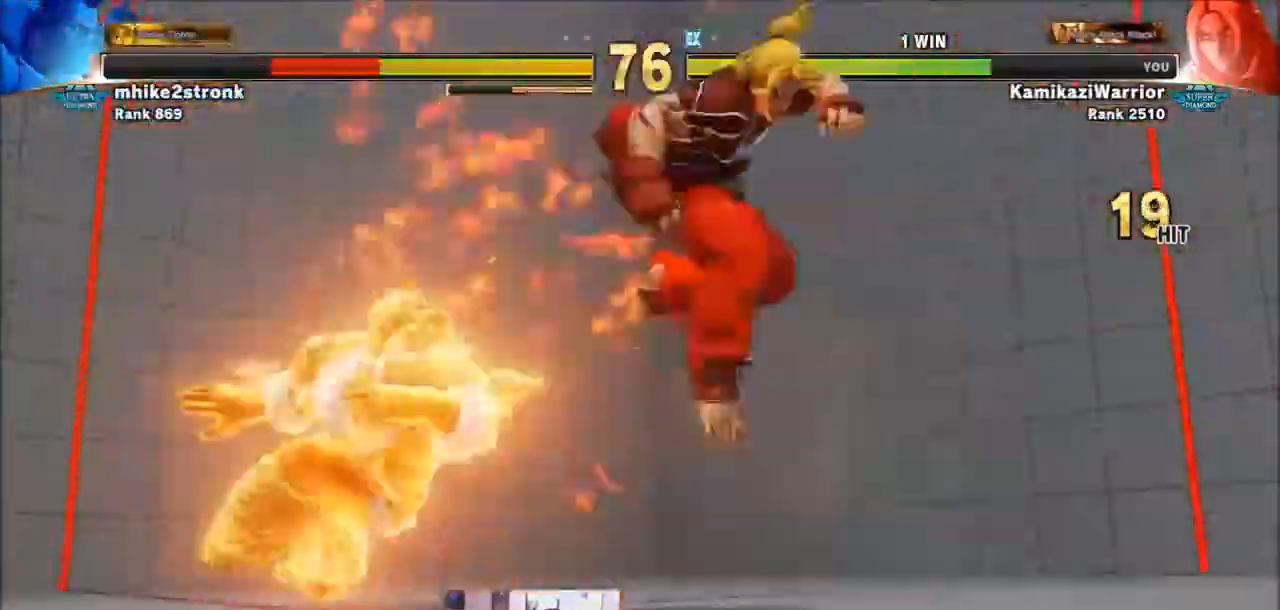
{"buttons": [], "left_stick": "center", "events": []}
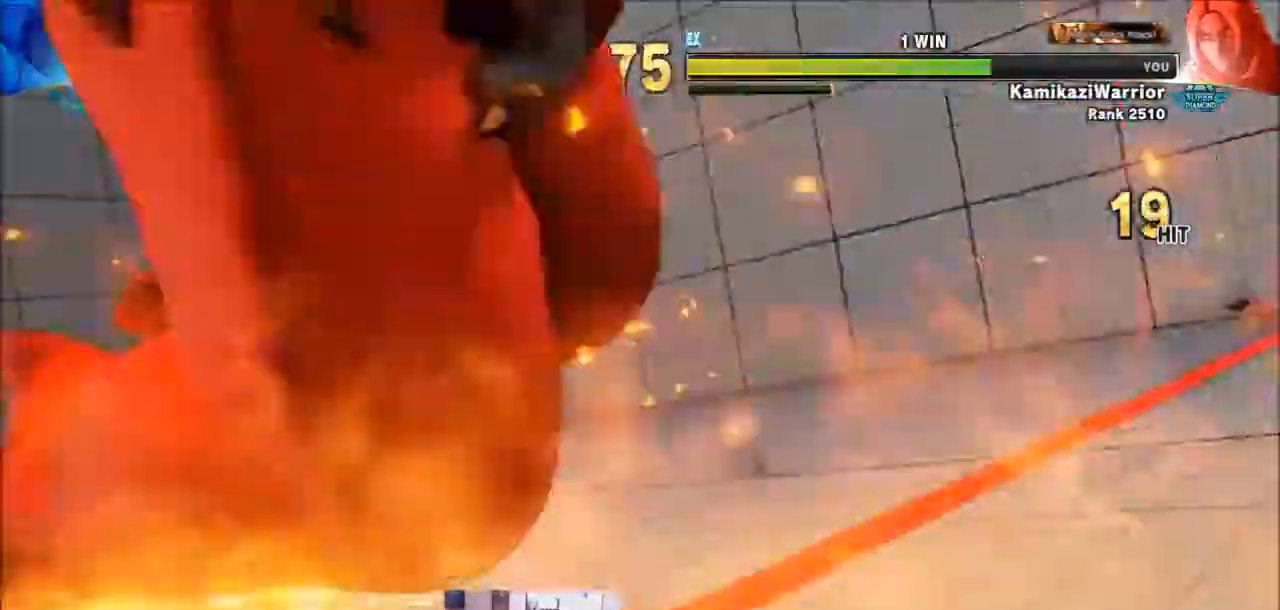
{"buttons": [], "left_stick": "center", "events": []}